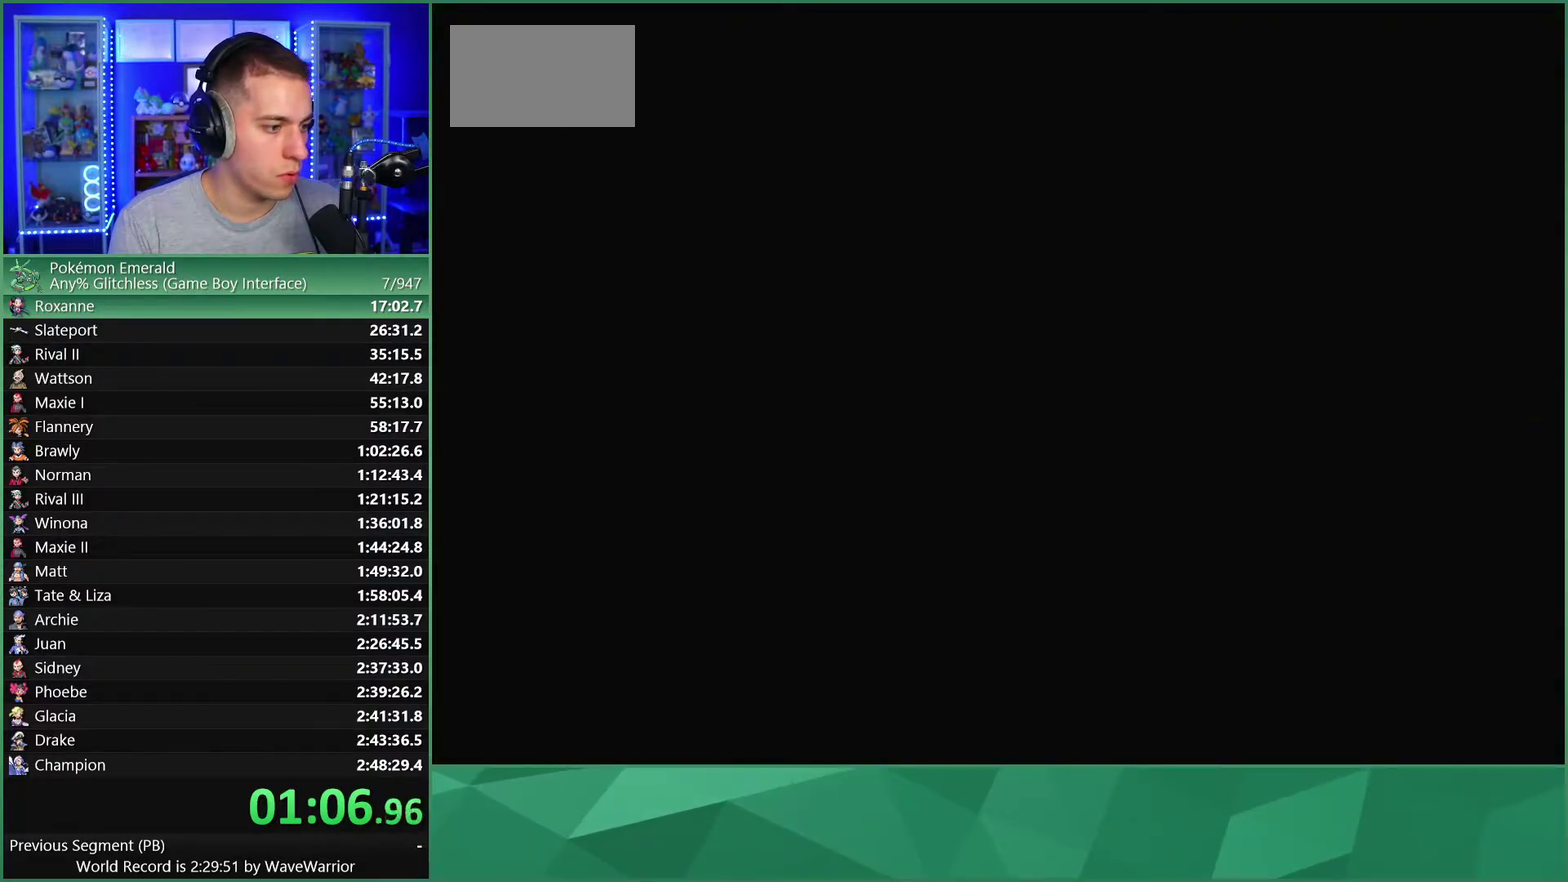
Gameplay with a controller (Nintendo layout); each line is a JSON object with the inputs held at the frame after it. "events" lists button and stick changes between this image and that frame as [ms after this image, input, new state], when the widget could be followed in between. Not read: L3 R3 SELECT START.
{"buttons": ["DPAD_UP"], "events": [[50, "B", "down"], [67, "L1", "up"], [133, "B", "up"], [200, "L1", "down"], [217, "B", "down"], [300, "B", "up"], [300, "L1", "up"], [367, "B", "down"], [417, "L1", "down"], [467, "B", "up"], [500, "L1", "up"]]}
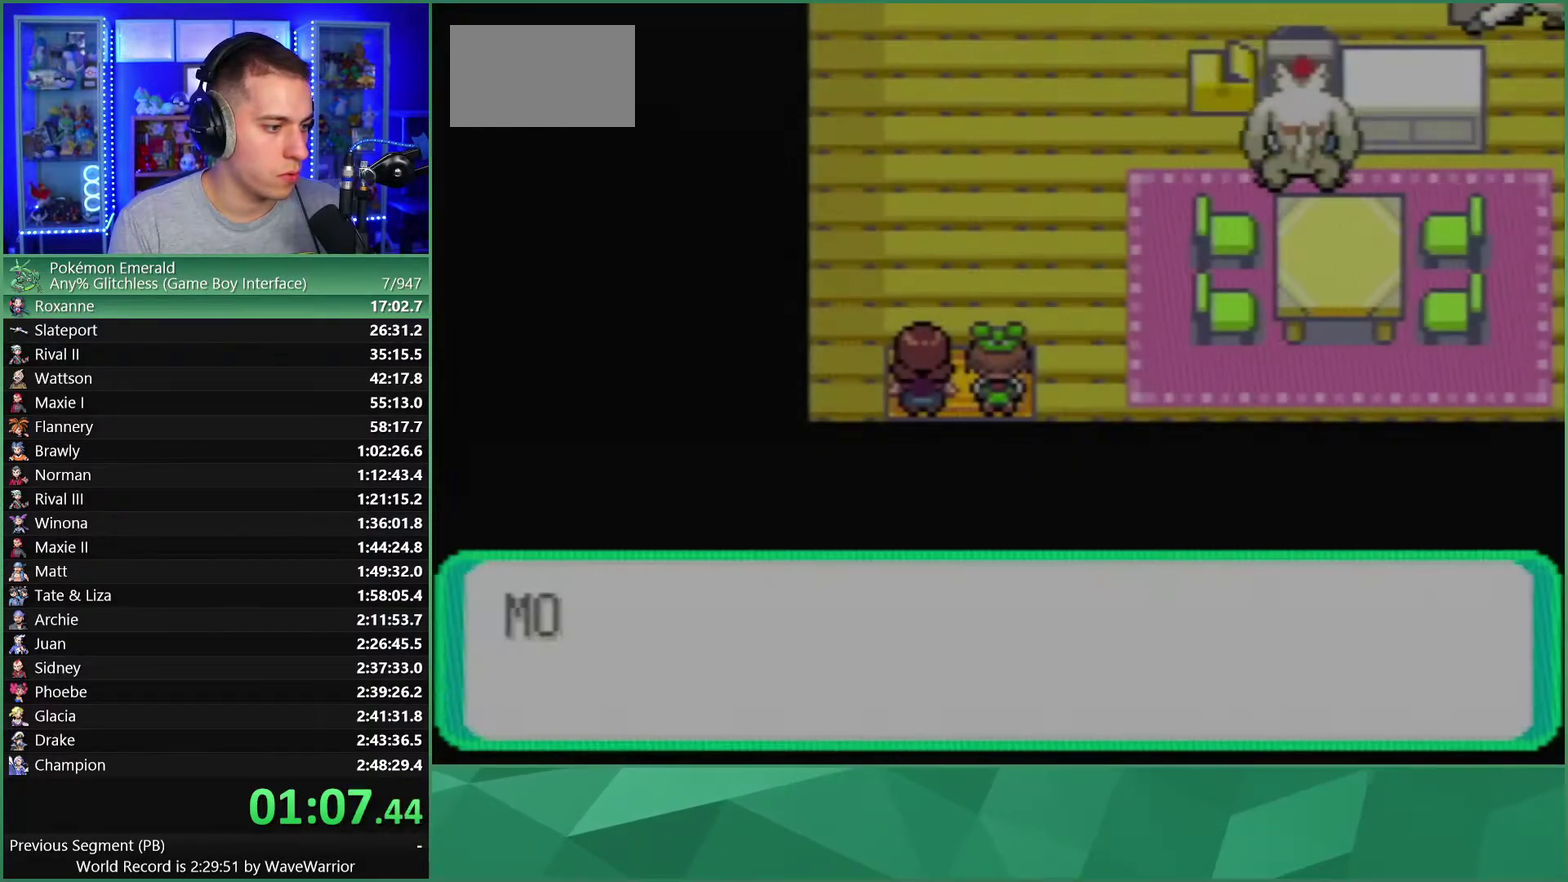
{"buttons": ["B", "L1", "DPAD_UP"], "events": [[33, "B", "down"], [100, "L1", "down"], [117, "B", "up"], [183, "B", "down"], [183, "L1", "up"], [267, "B", "up"], [267, "L1", "down"], [350, "B", "down"], [367, "L1", "up"], [417, "B", "up"], [450, "L1", "down"], [483, "B", "down"]]}
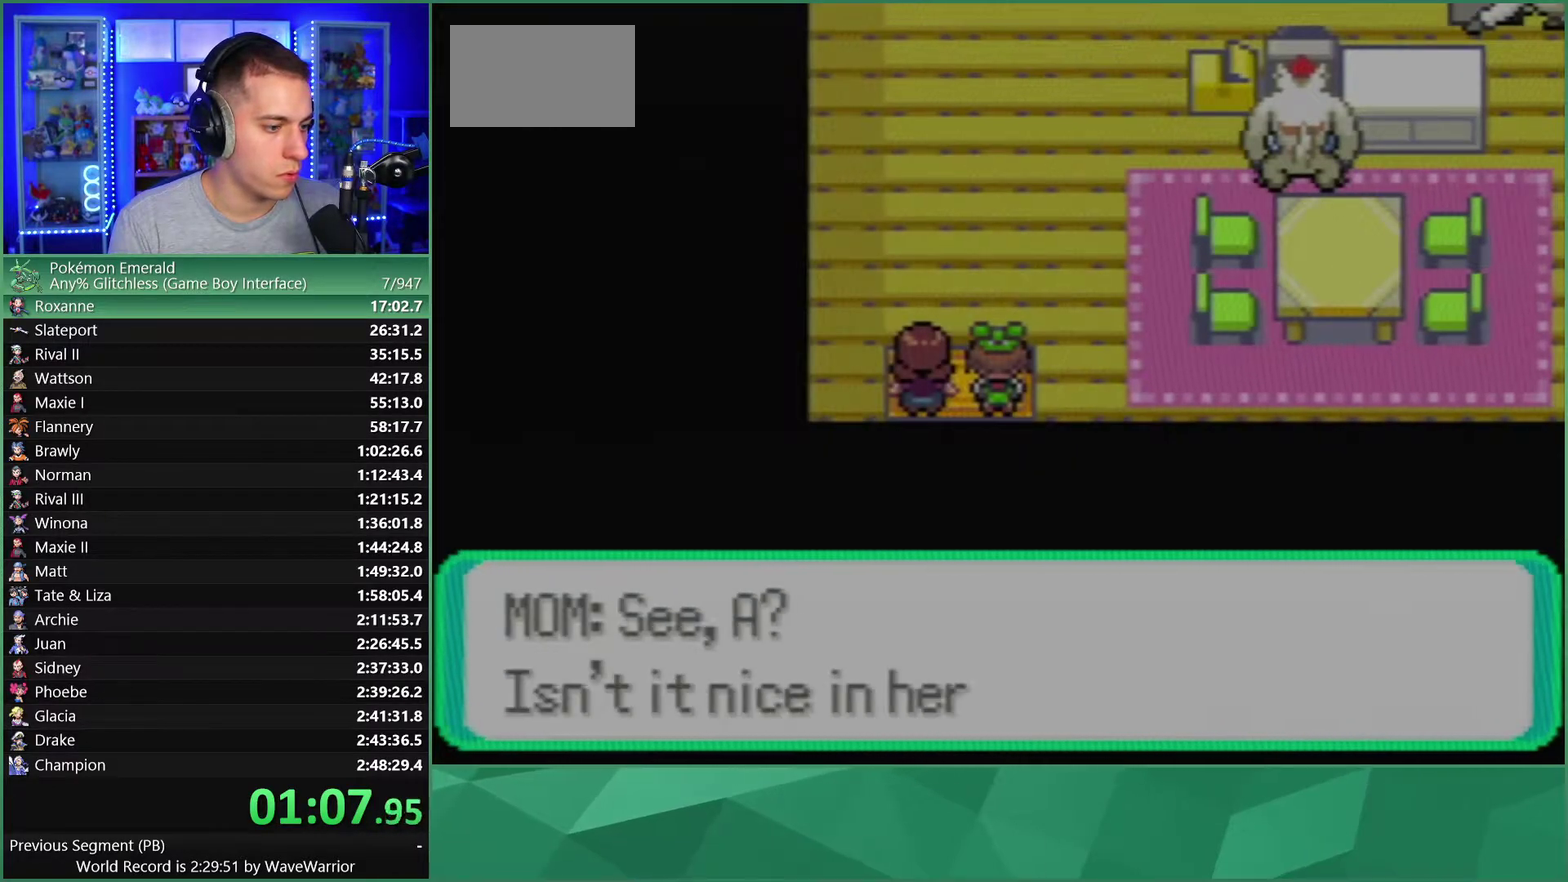
{"buttons": ["L1", "DPAD_UP"], "events": [[50, "L1", "up"], [67, "B", "up"], [117, "L1", "down"], [133, "B", "down"], [217, "B", "up"], [233, "L1", "up"], [267, "B", "down"], [300, "L1", "down"], [350, "B", "up"], [417, "B", "down"], [433, "L1", "up"], [500, "B", "up"], [500, "L1", "down"]]}
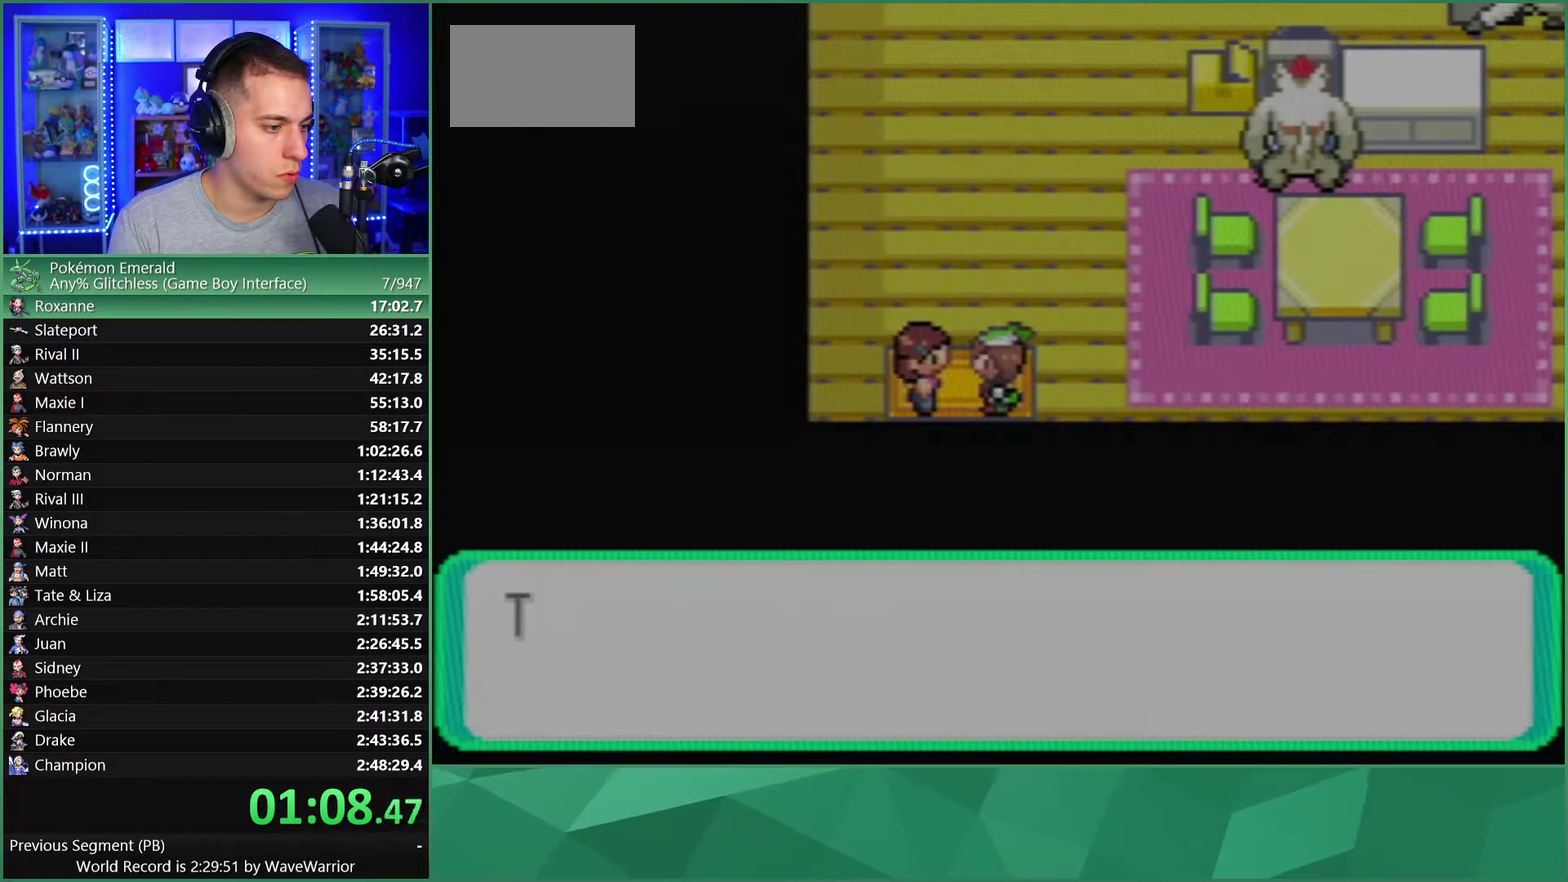
{"buttons": ["DPAD_UP"], "events": [[67, "B", "down"], [117, "L1", "up"], [150, "B", "up"], [200, "L1", "down"], [217, "B", "down"], [300, "B", "up"], [300, "L1", "up"], [367, "B", "down"], [367, "L1", "down"], [450, "B", "up"], [483, "L1", "up"]]}
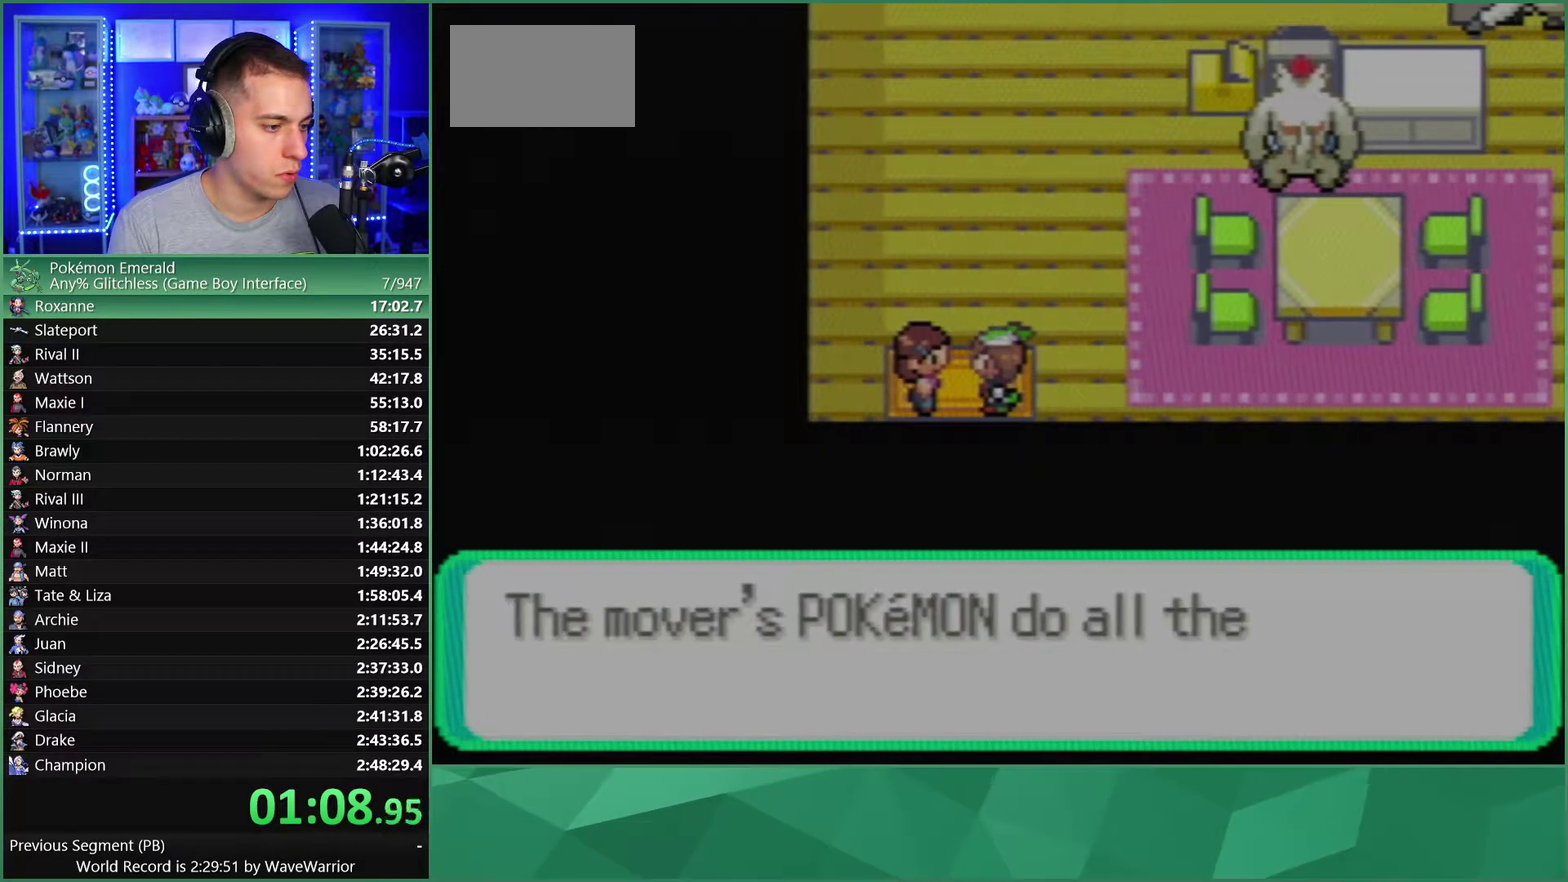
{"buttons": ["B", "L1", "DPAD_UP"], "events": [[50, "B", "down"], [67, "L1", "down"], [100, "B", "up"], [183, "B", "down"], [183, "L1", "up"], [233, "L1", "down"], [267, "B", "up"], [333, "B", "down"], [350, "L1", "up"], [417, "B", "up"], [433, "L1", "down"], [467, "B", "down"]]}
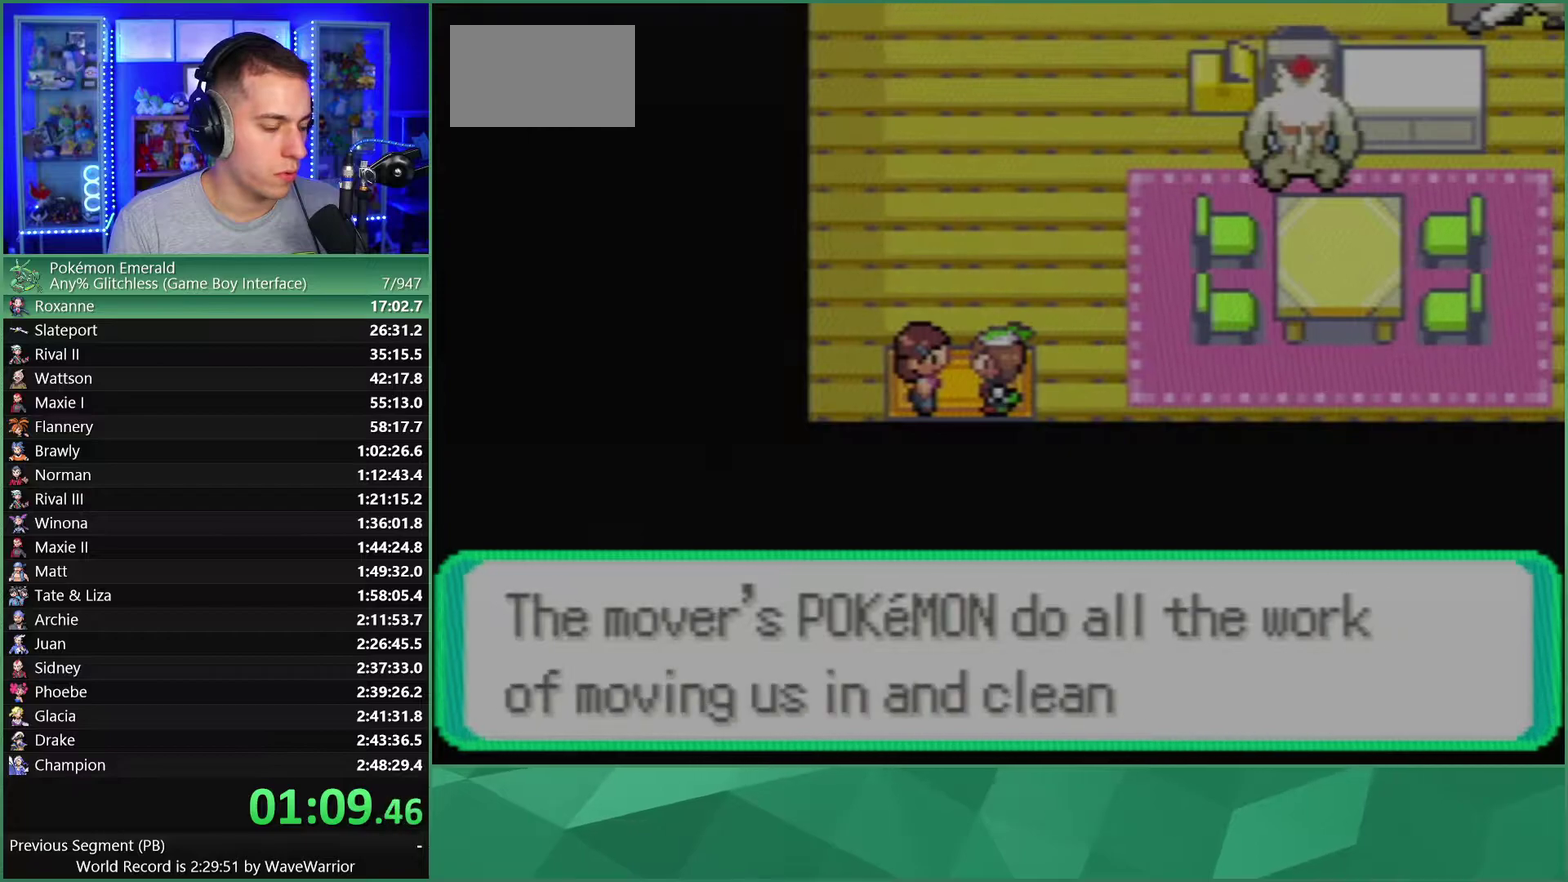
{"buttons": ["B", "DPAD_UP"], "events": [[17, "L1", "up"], [67, "B", "up"], [117, "L1", "down"], [133, "B", "down"], [200, "L1", "up"], [217, "B", "up"], [333, "B", "down"], [350, "L1", "down"], [383, "B", "up"], [467, "L1", "up"], [483, "B", "down"]]}
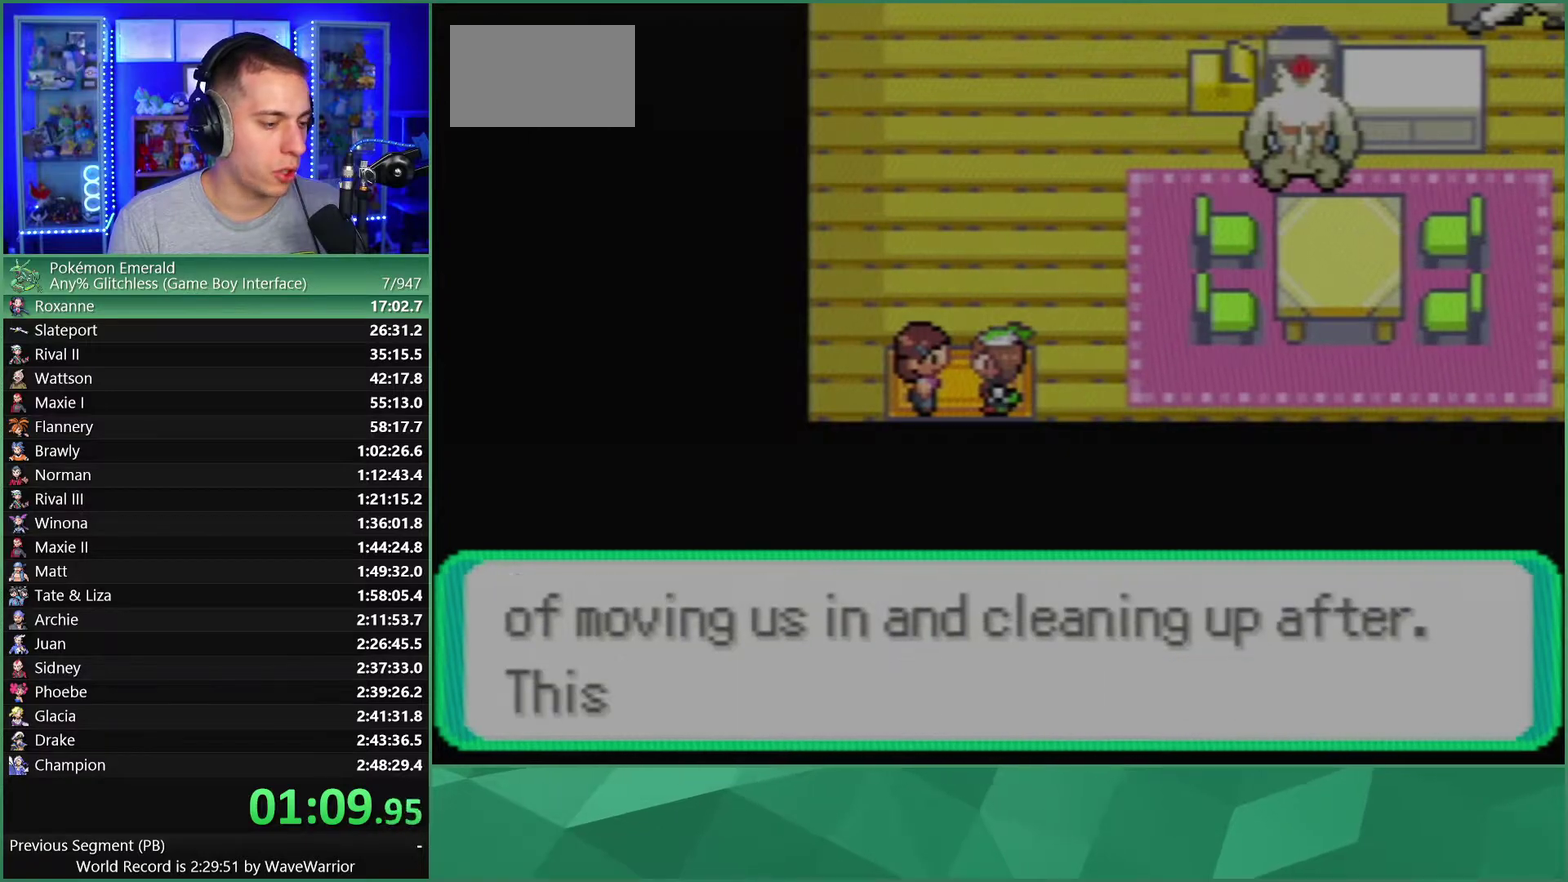
{"buttons": ["B", "L1", "DPAD_UP"], "events": [[50, "L1", "down"], [67, "B", "up"], [133, "B", "down"], [133, "L1", "up"], [233, "B", "up"], [317, "B", "down"], [400, "B", "up"], [483, "B", "down"], [500, "L1", "down"]]}
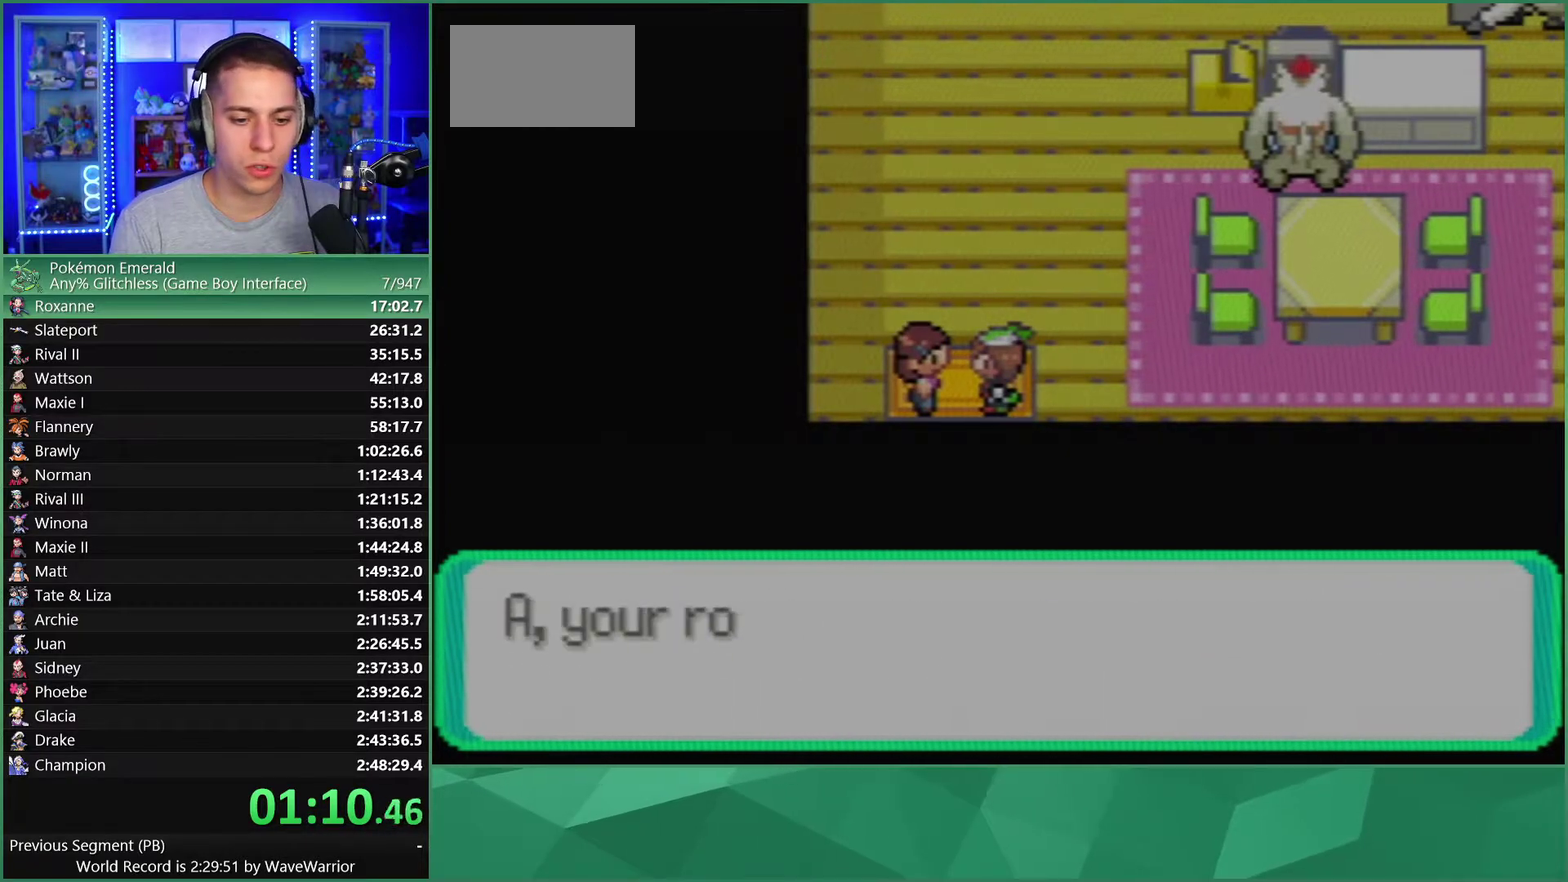
{"buttons": ["B", "DPAD_UP"], "events": [[67, "B", "up"], [83, "L1", "up"], [150, "B", "down"], [233, "B", "up"], [317, "B", "down"], [383, "L1", "down"], [400, "B", "up"], [467, "L1", "up"], [483, "B", "down"]]}
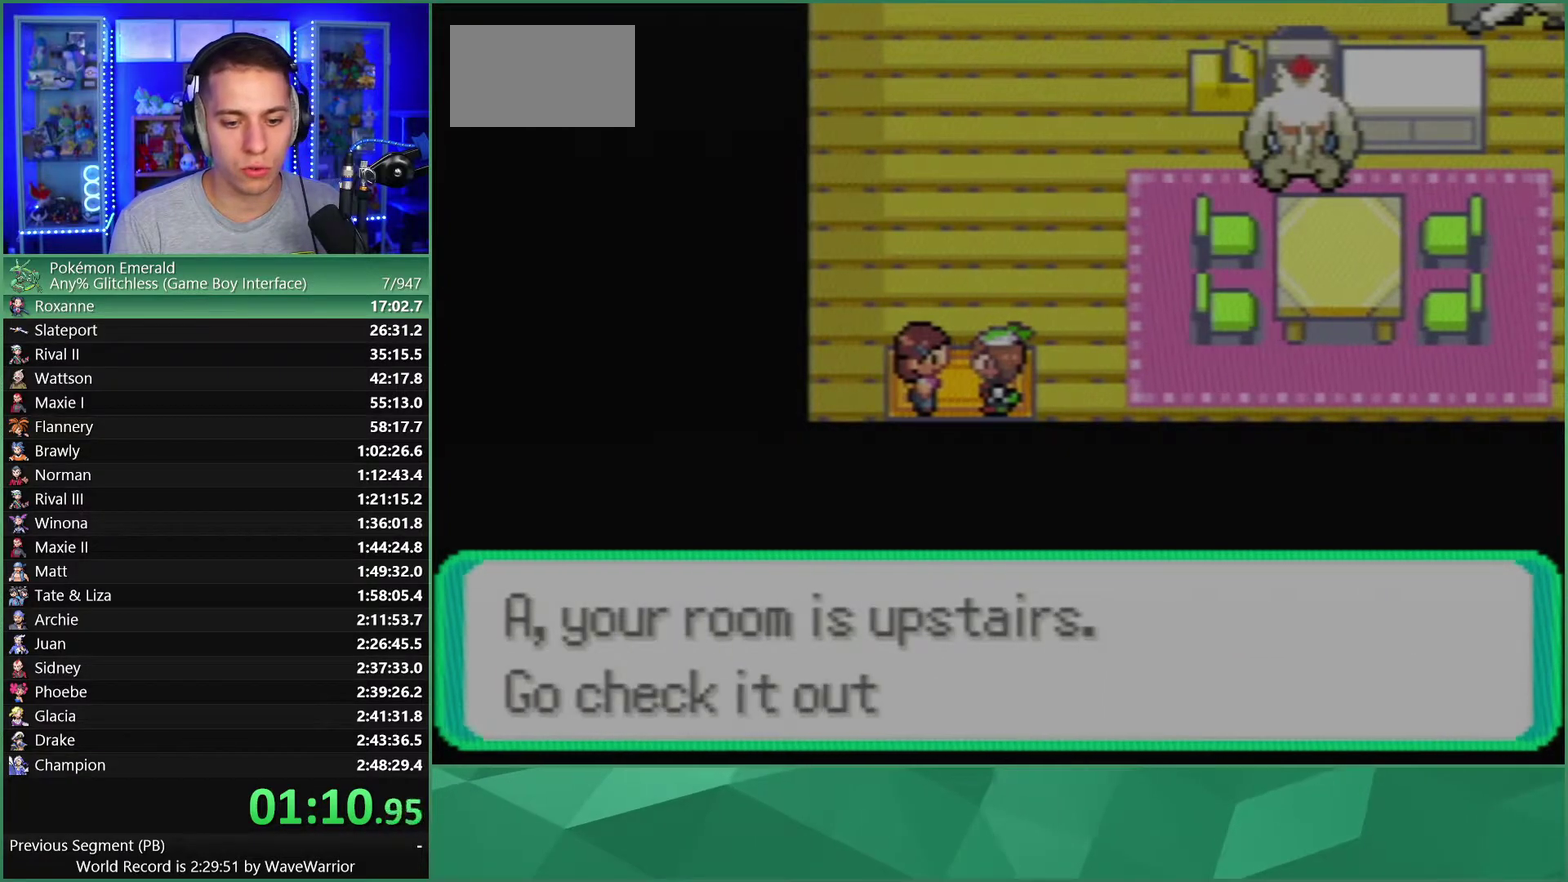
{"buttons": ["B", "DPAD_UP"], "events": [[50, "B", "up"], [50, "L1", "down"], [133, "B", "down"], [133, "L1", "up"], [217, "B", "up"], [233, "L1", "down"], [283, "B", "down"], [300, "L1", "up"], [367, "B", "up"], [417, "L1", "down"], [450, "B", "down"], [500, "L1", "up"]]}
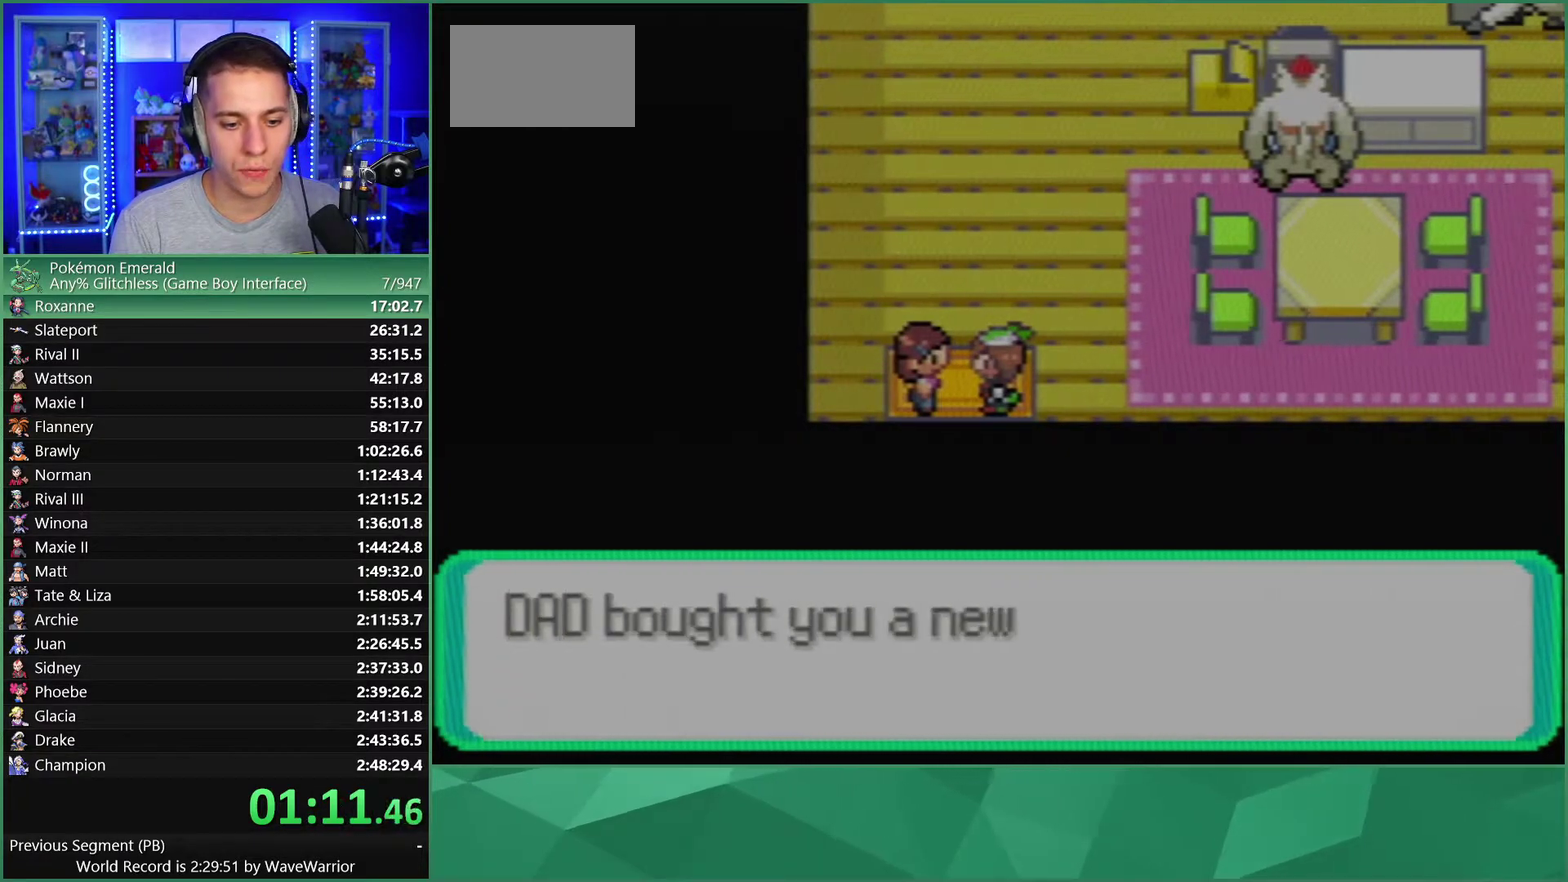
{"buttons": ["DPAD_UP"], "events": [[17, "B", "up"], [100, "B", "down"], [100, "L1", "down"], [167, "B", "up"], [200, "L1", "up"], [250, "B", "down"], [283, "L1", "down"], [333, "B", "up"], [350, "L1", "up"], [383, "B", "down"], [433, "L1", "down"], [467, "B", "up"], [500, "L1", "up"]]}
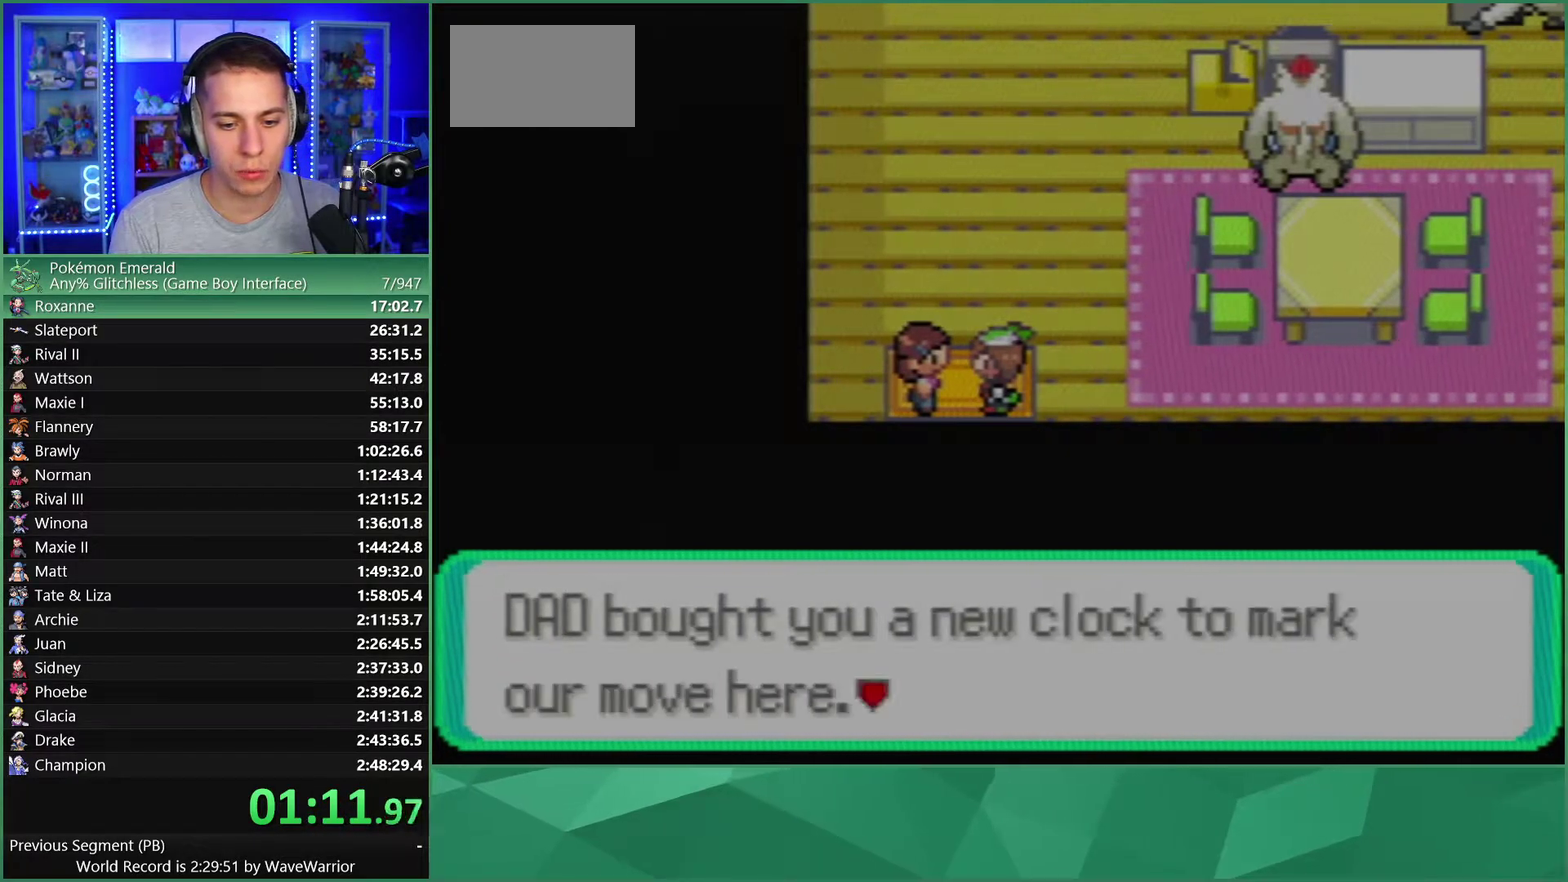
{"buttons": ["B", "DPAD_UP"], "events": [[50, "B", "down"], [117, "B", "up"], [117, "L1", "down"], [167, "L1", "up"], [200, "B", "down"], [267, "L1", "down"], [283, "B", "up"], [350, "B", "down"], [350, "L1", "up"], [433, "B", "up"], [483, "B", "down"]]}
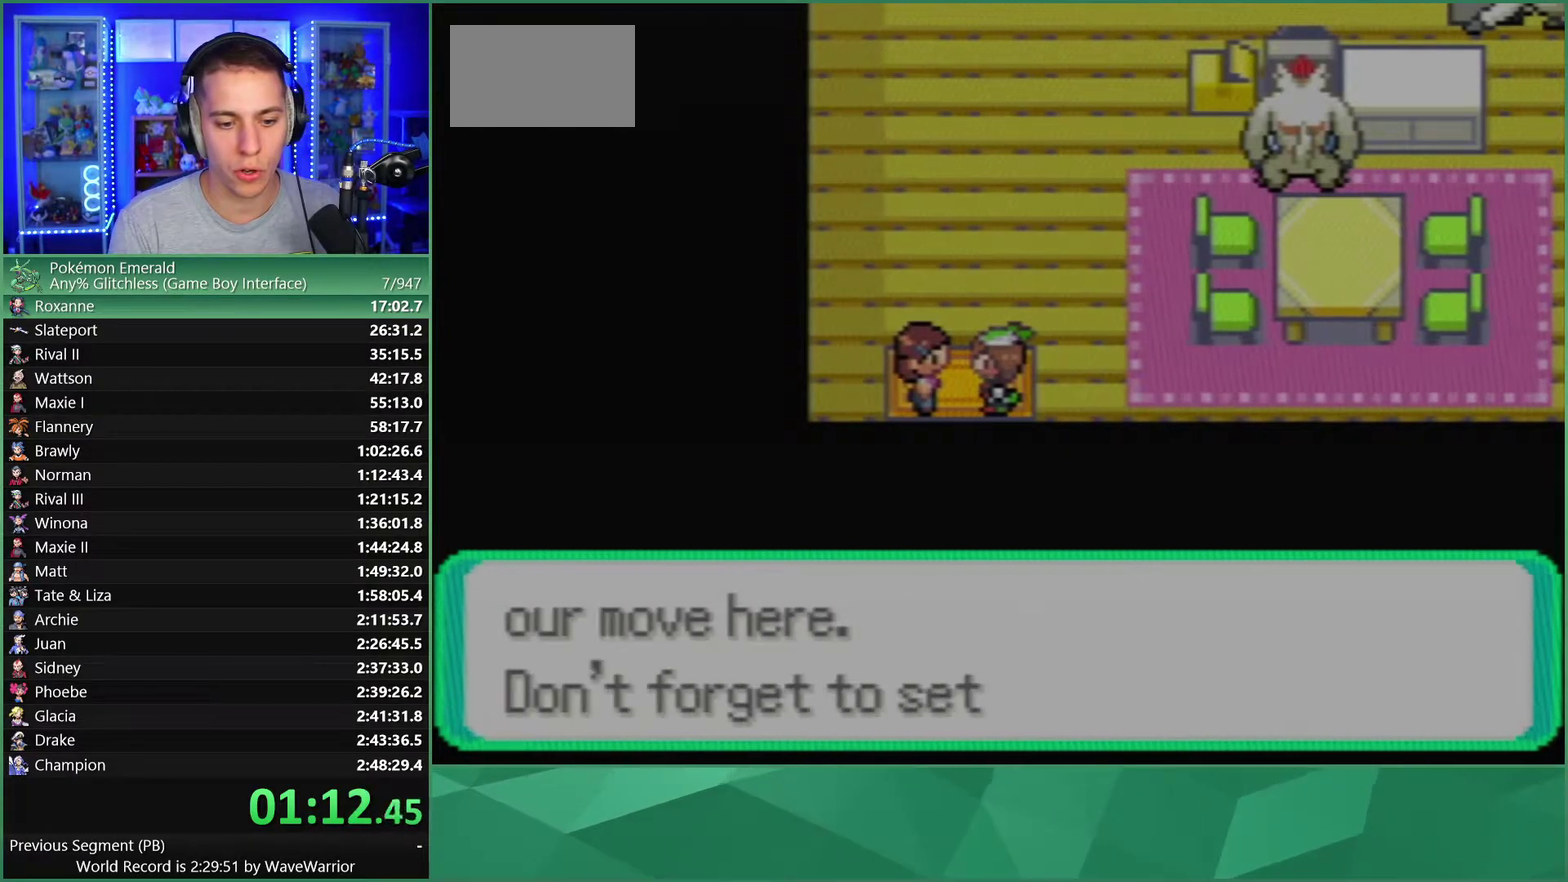
{"buttons": ["DPAD_UP"], "events": [[67, "B", "up"], [133, "B", "down"], [233, "B", "up"]]}
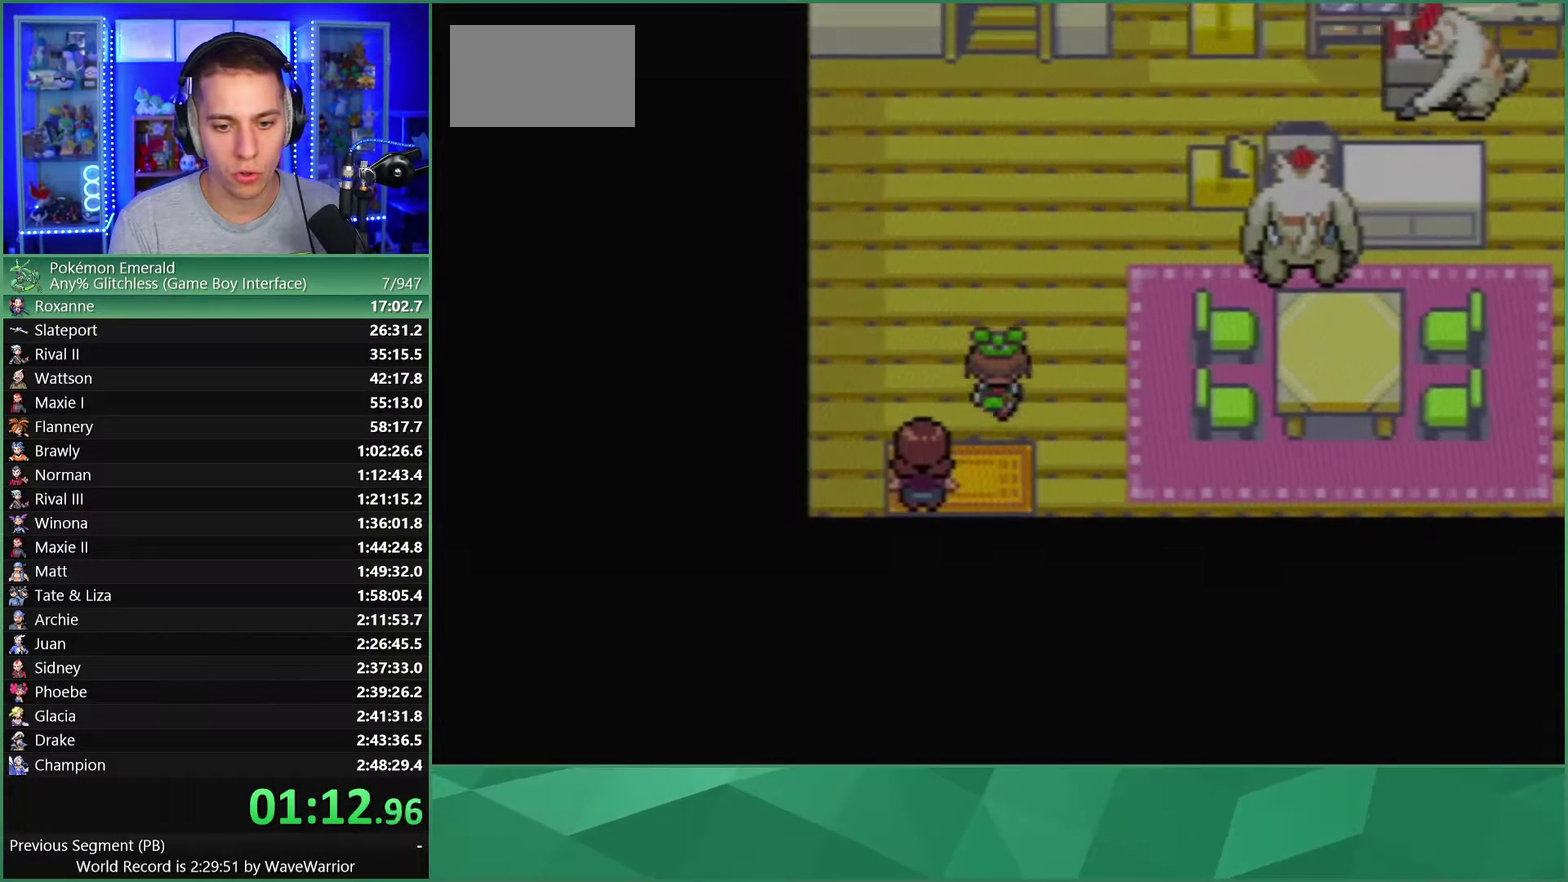
{"buttons": ["DPAD_UP"], "events": []}
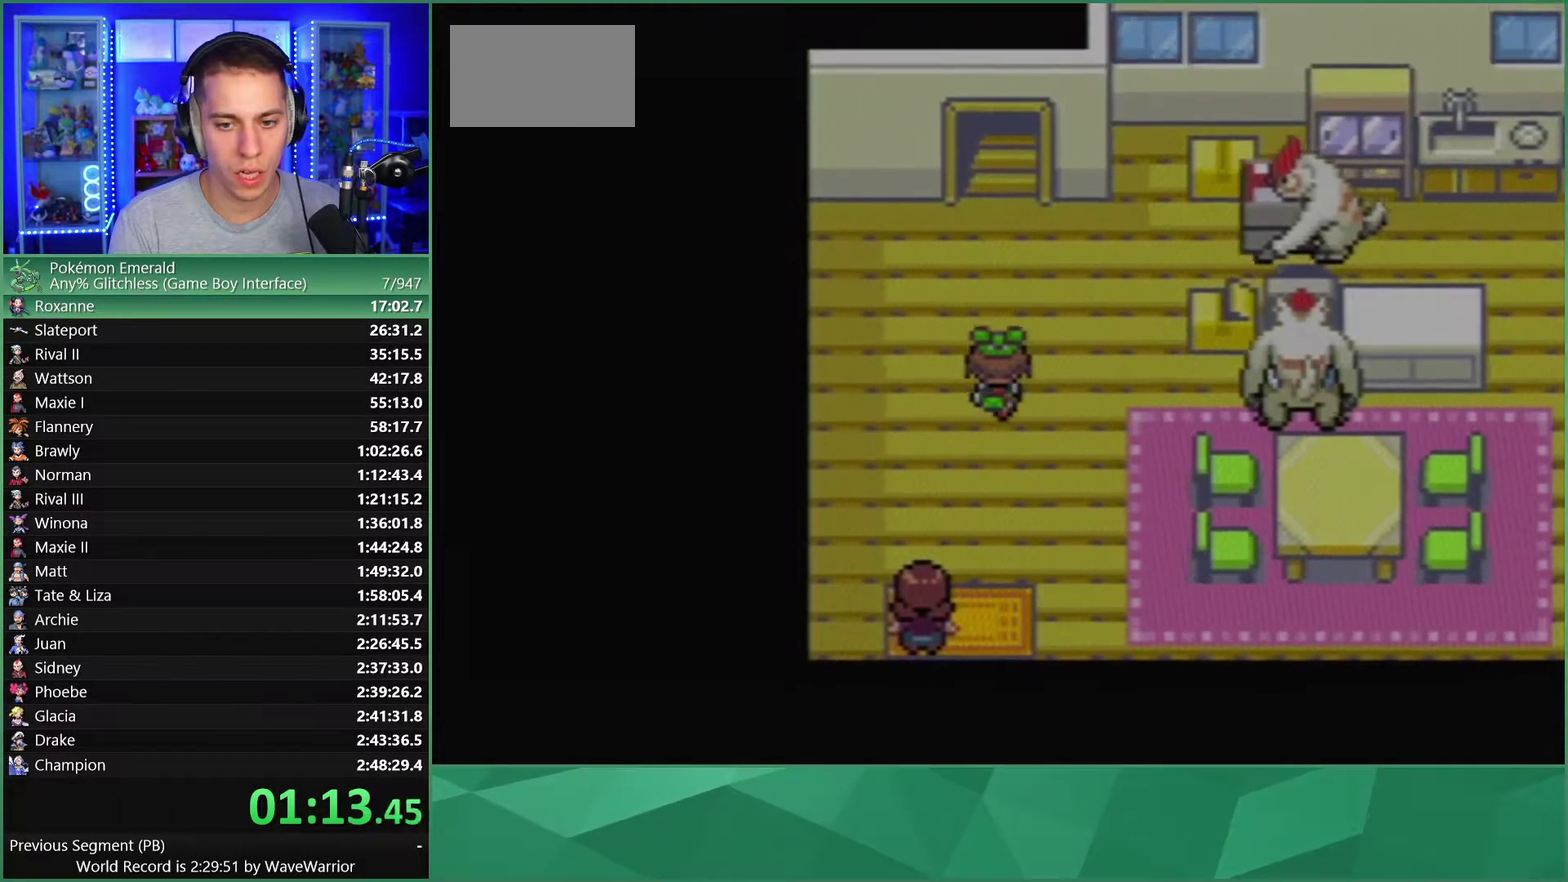
{"buttons": ["DPAD_UP"], "events": []}
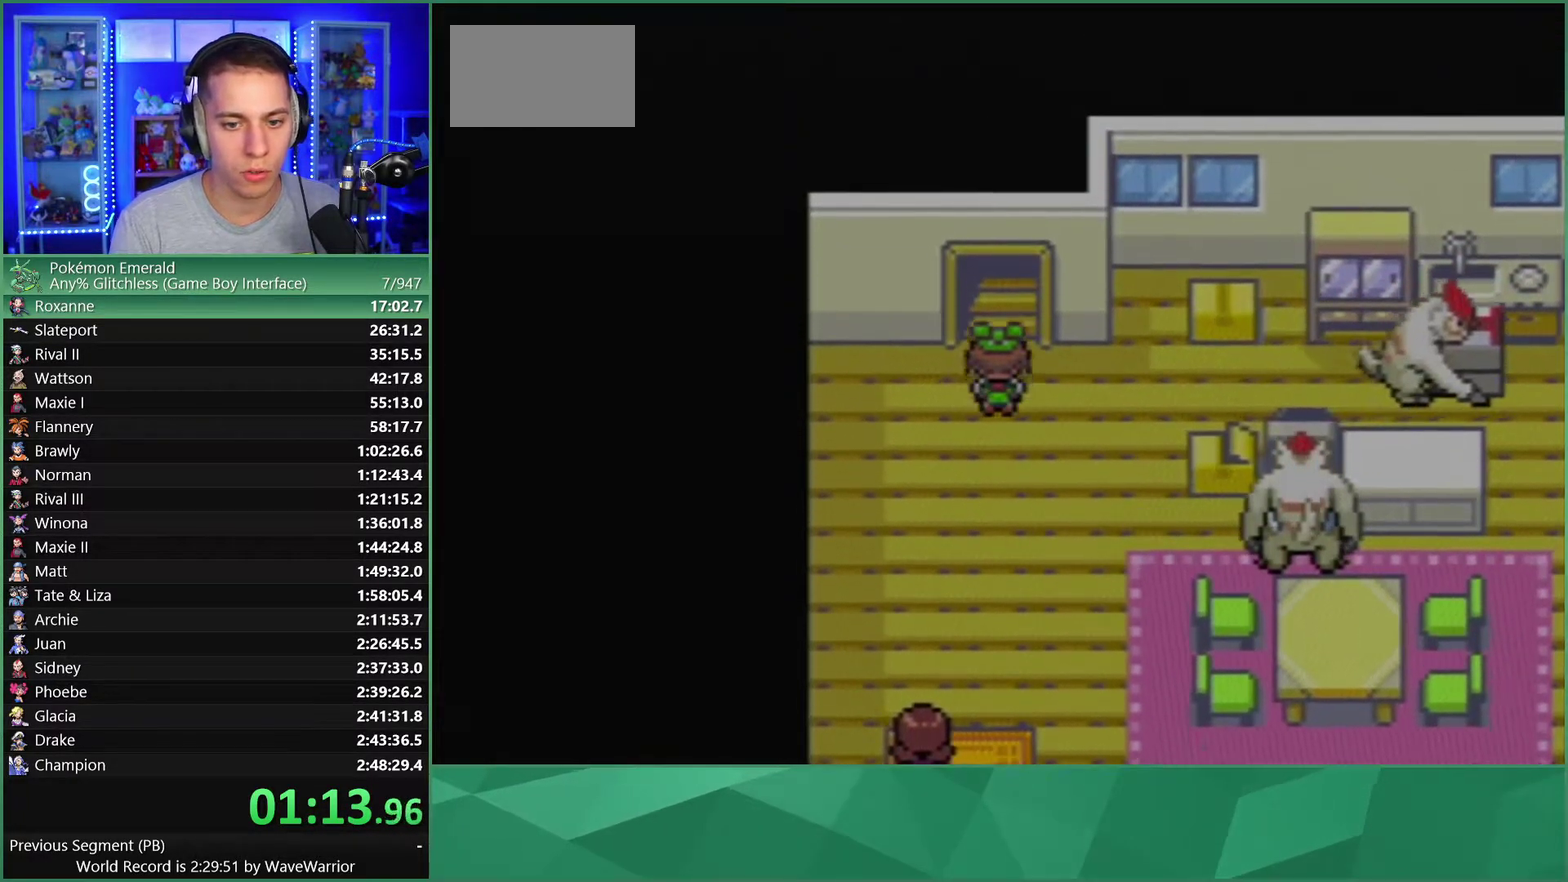
{"buttons": [], "events": [[467, "DPAD_UP", "up"]]}
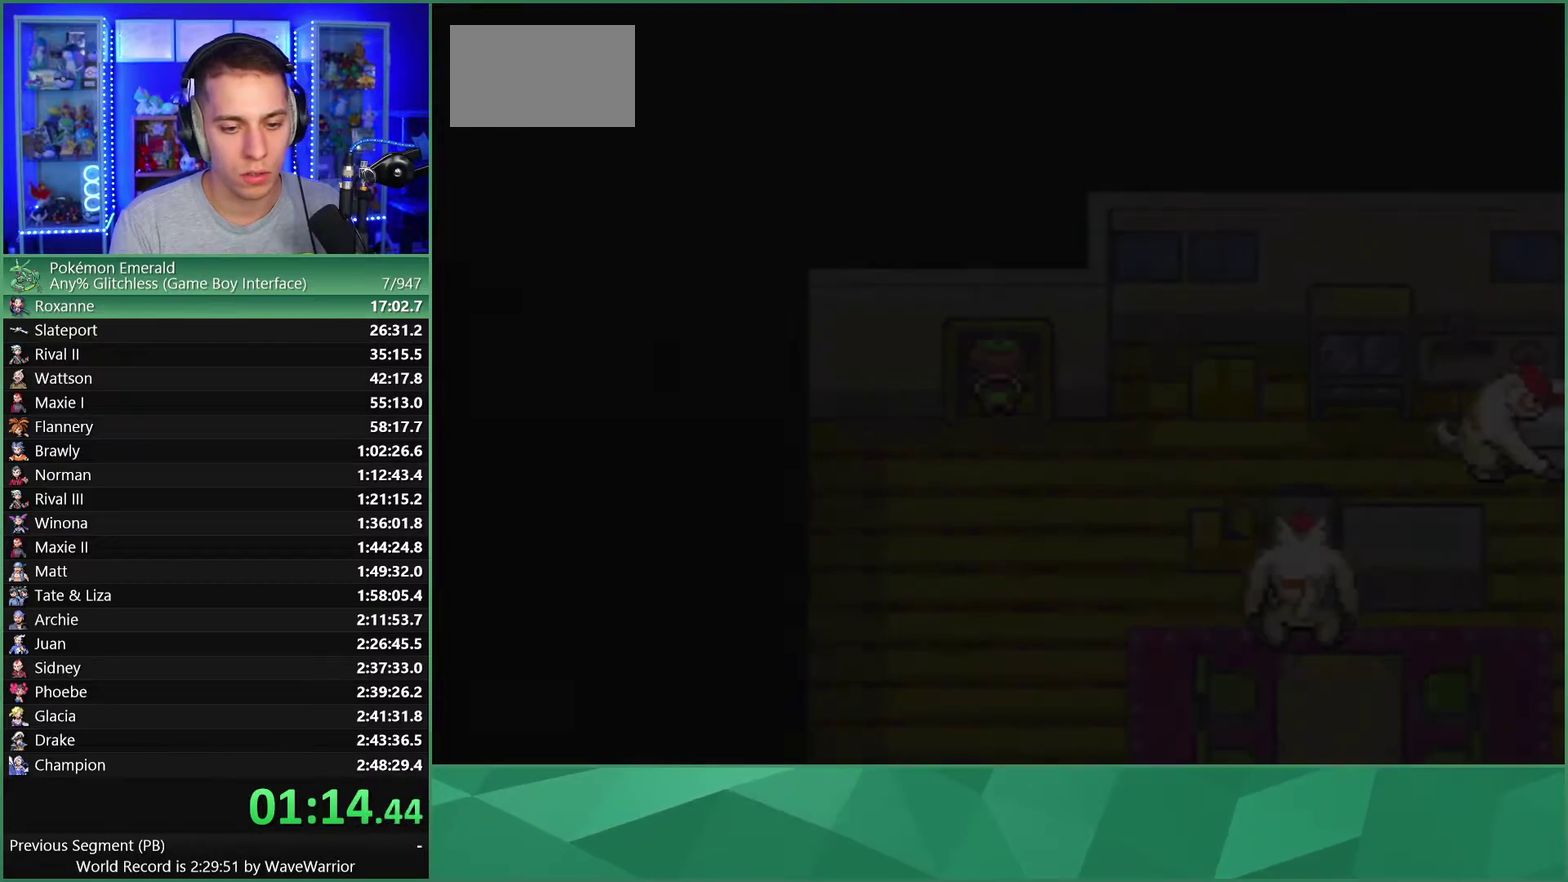
{"buttons": ["DPAD_RIGHT"], "events": [[133, "DPAD_RIGHT", "down"]]}
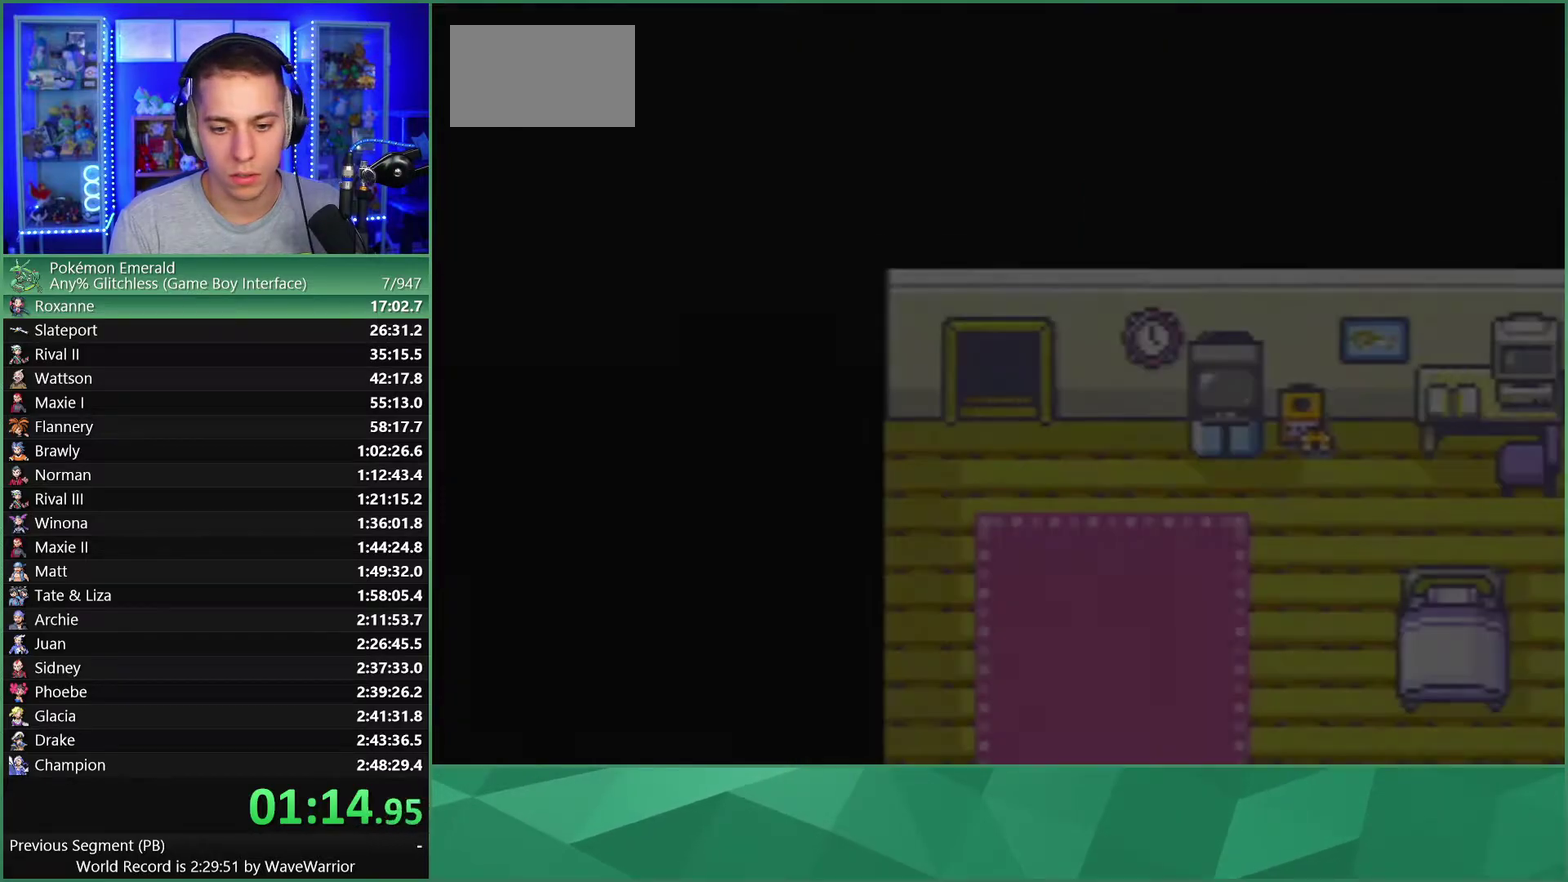
{"buttons": ["DPAD_RIGHT"], "events": []}
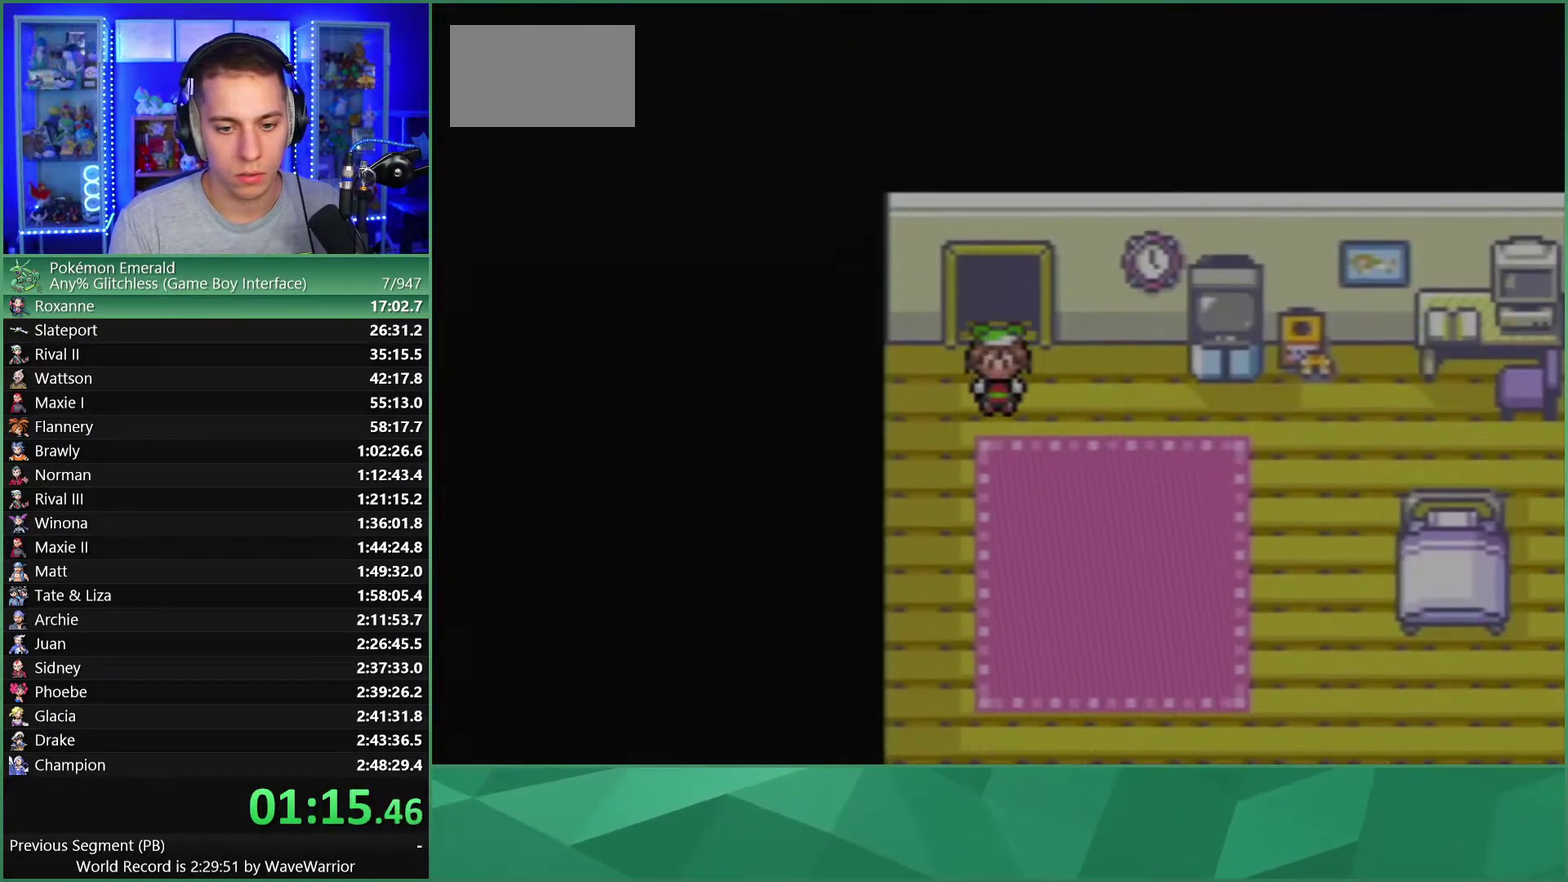
{"buttons": ["DPAD_RIGHT"], "events": []}
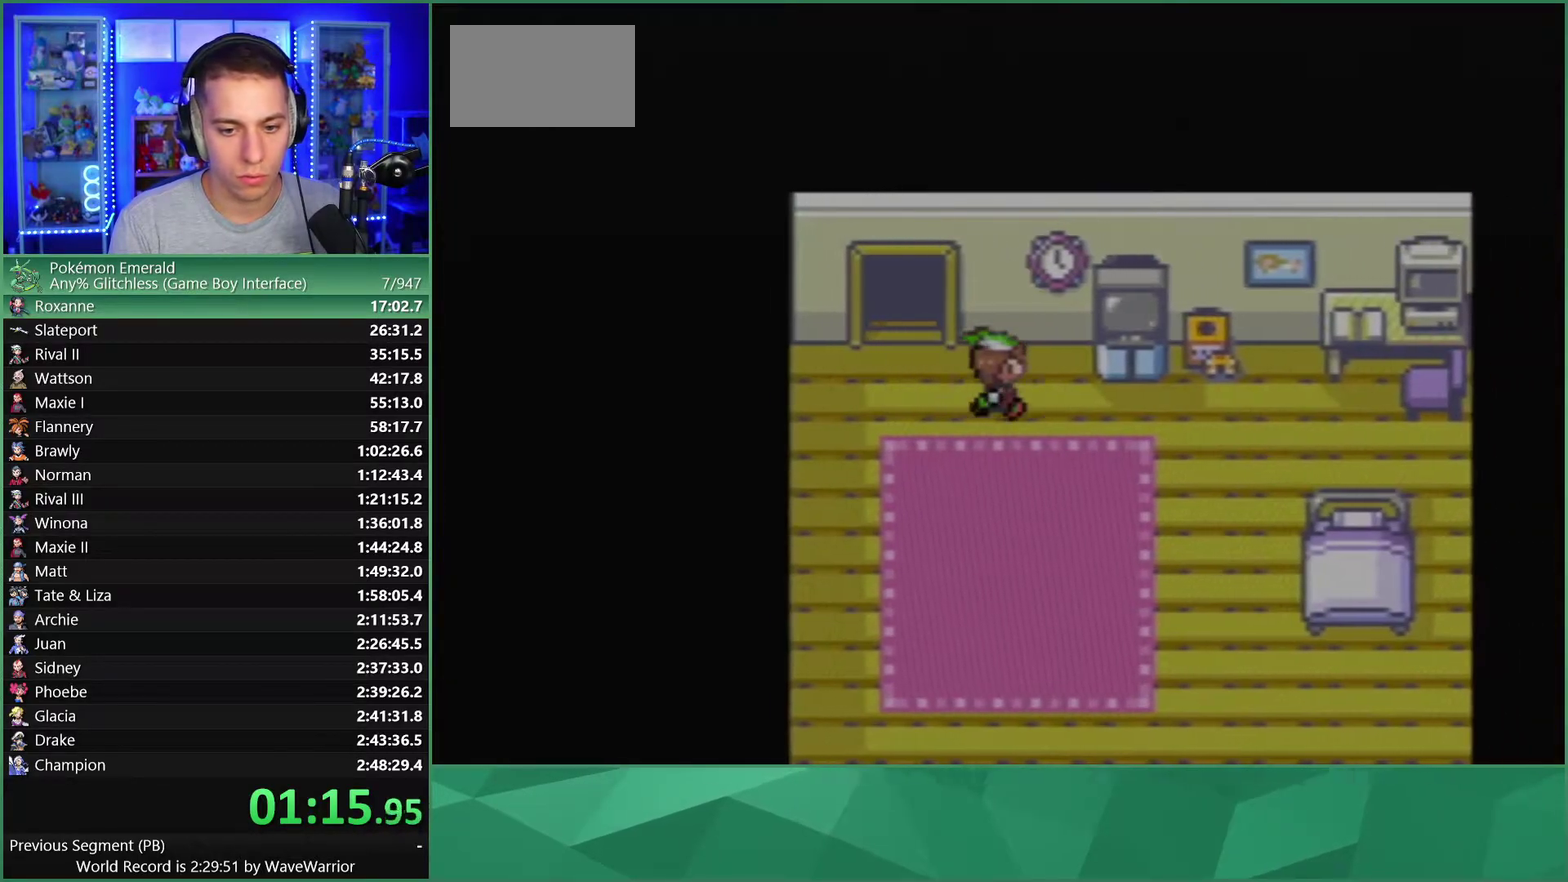
{"buttons": ["A"], "events": [[100, "DPAD_RIGHT", "up"], [267, "A", "down"], [350, "A", "up"], [383, "DPAD_UP", "down"], [467, "A", "down"], [467, "DPAD_UP", "up"]]}
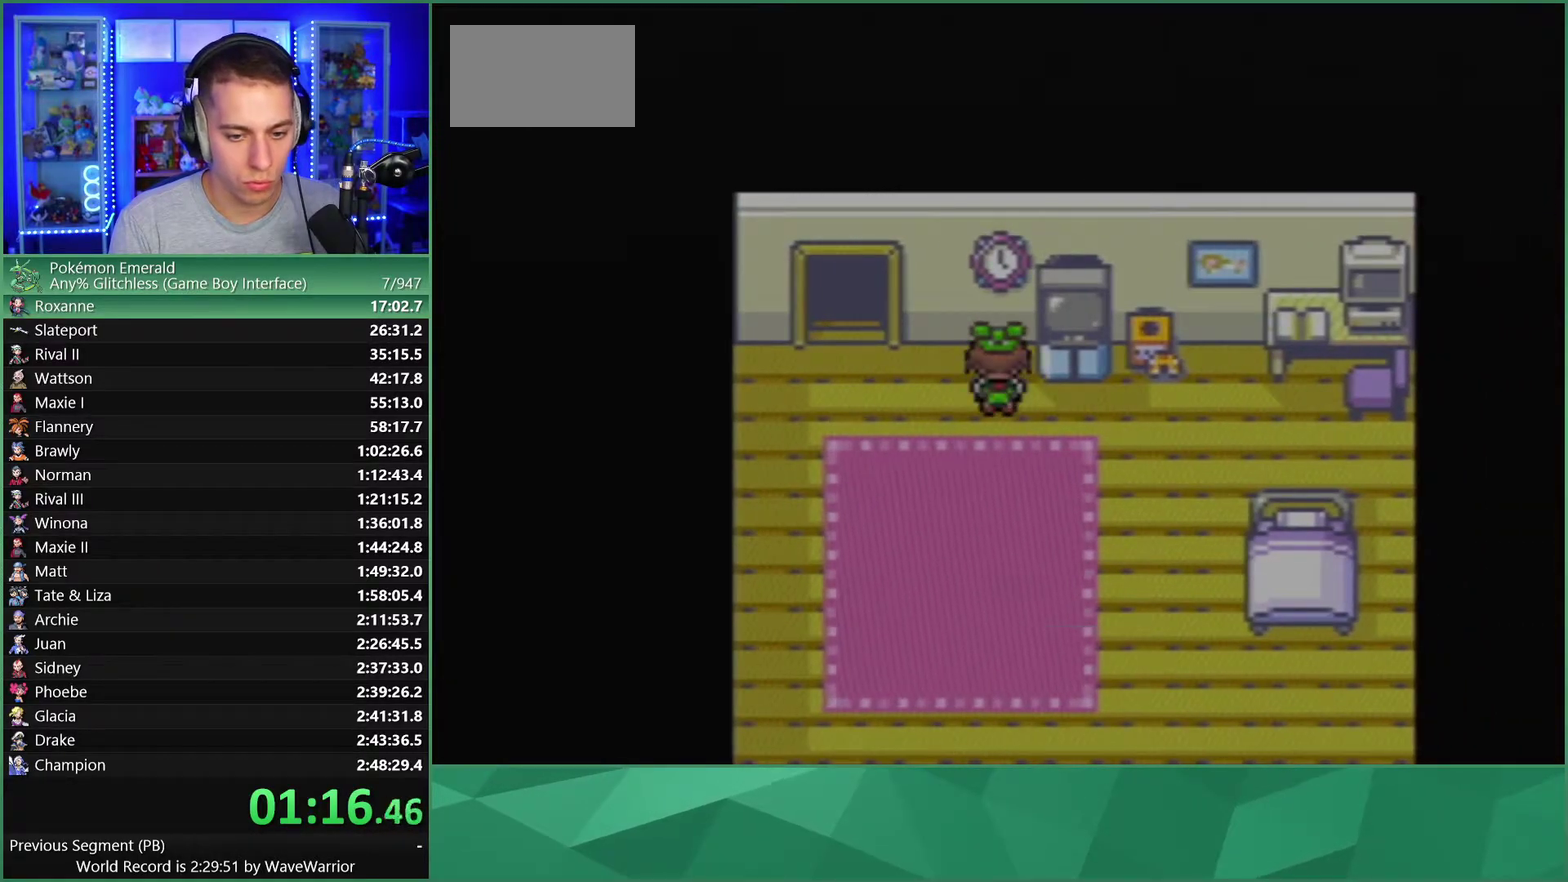
{"buttons": ["A"], "events": [[50, "A", "up"], [133, "A", "down"], [250, "A", "up"], [250, "L1", "down"], [300, "A", "down"], [333, "L1", "up"], [350, "A", "up"], [417, "L1", "down"], [433, "A", "down"], [467, "L1", "up"]]}
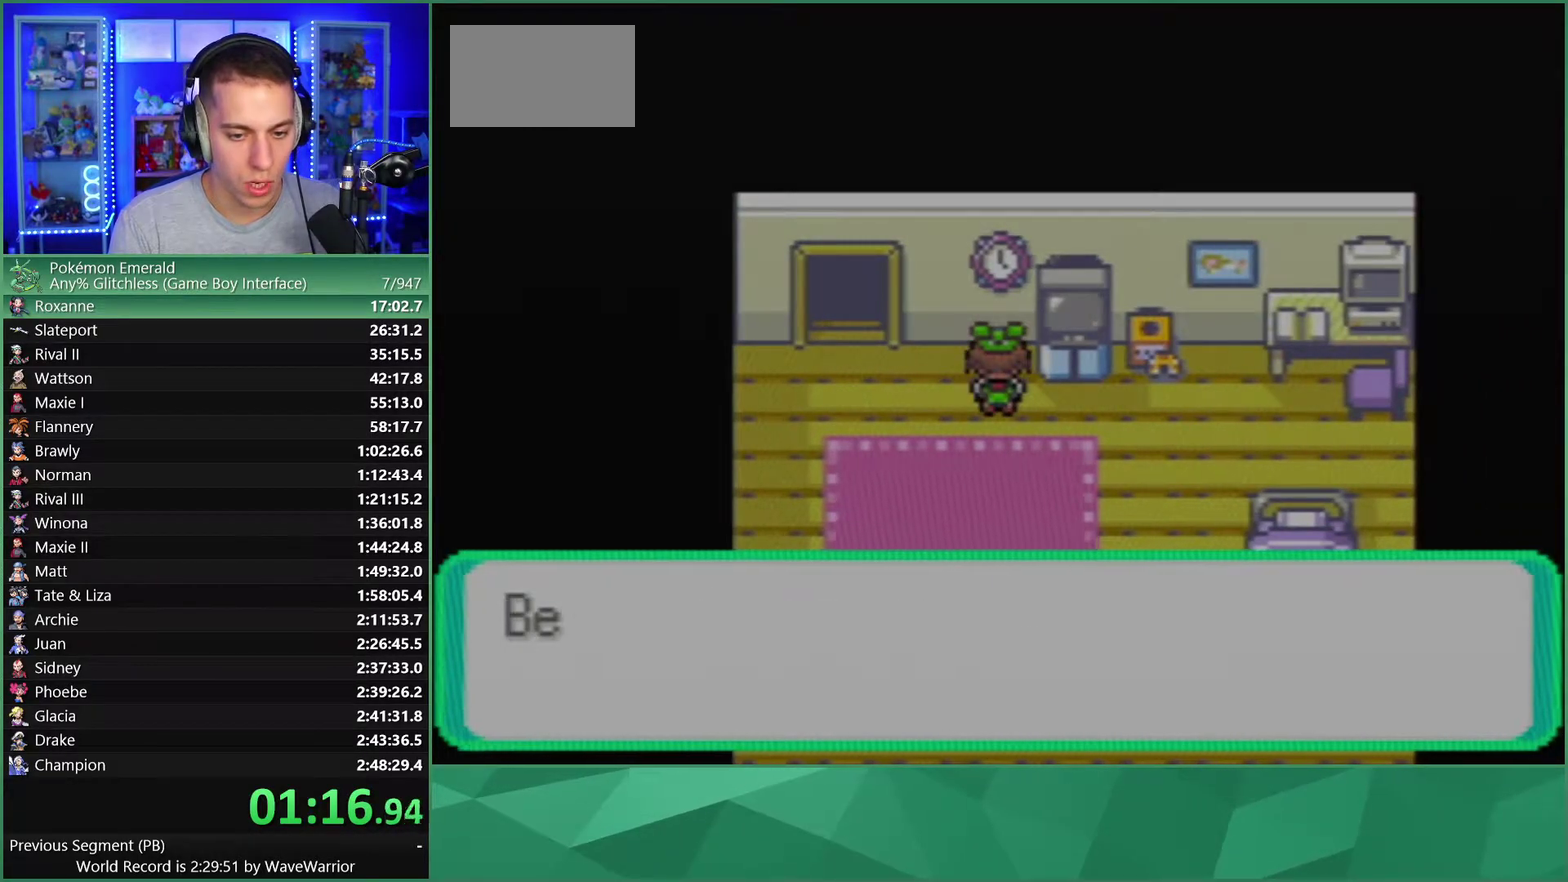
{"buttons": ["L1"], "events": [[17, "A", "up"], [50, "L1", "down"], [83, "A", "down"], [133, "L1", "up"], [150, "A", "up"], [200, "L1", "down"], [217, "A", "down"], [283, "L1", "up"], [300, "A", "up"], [333, "L1", "down"], [367, "A", "down"], [433, "L1", "up"], [450, "A", "up"], [500, "L1", "down"]]}
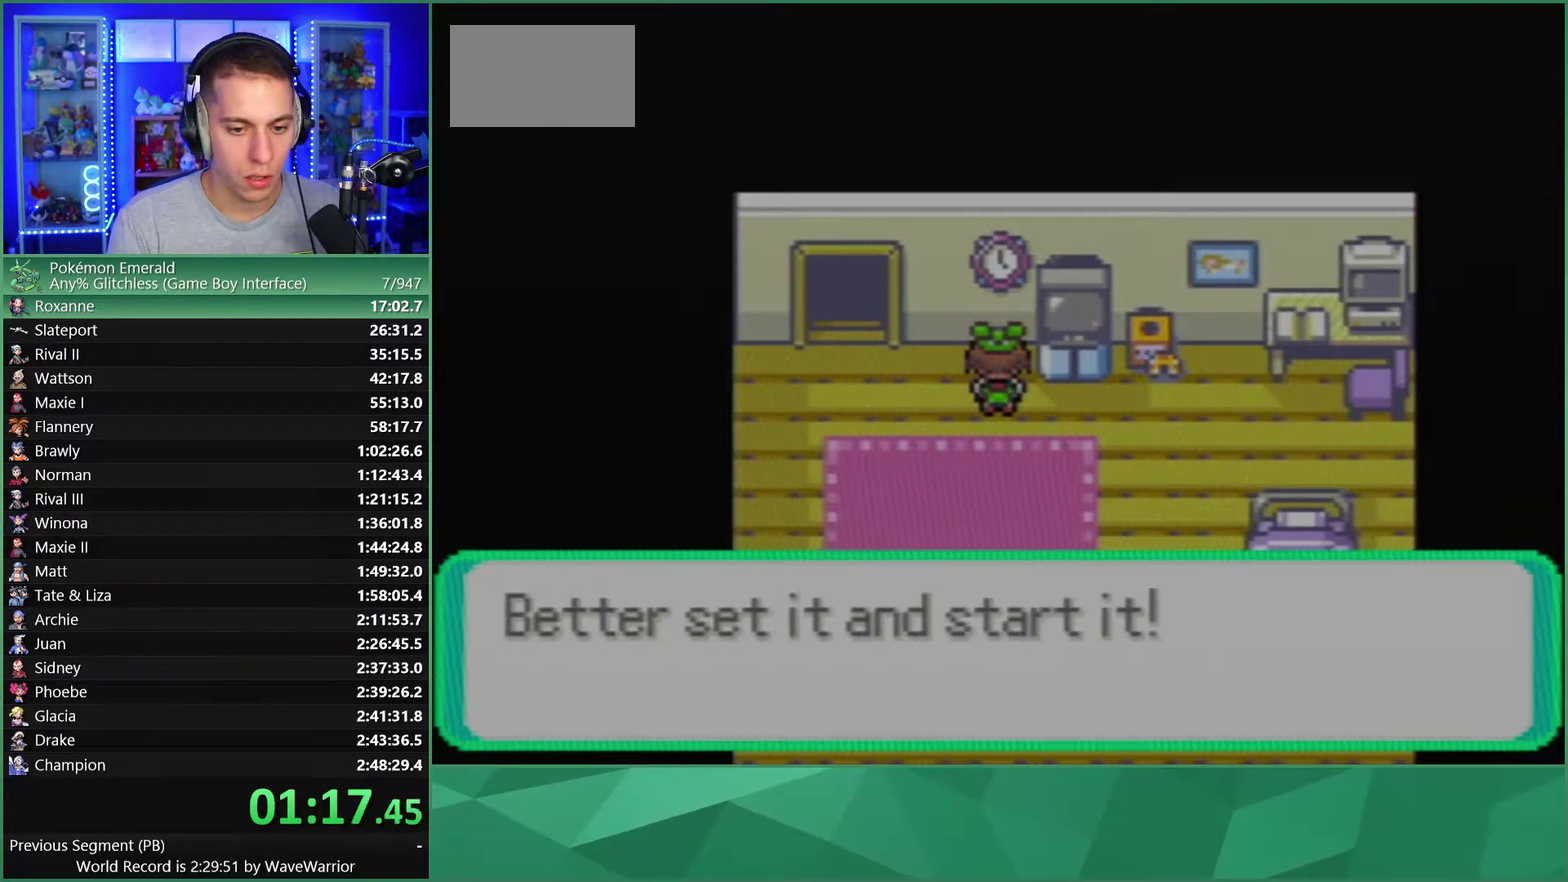
{"buttons": [], "events": [[17, "A", "down"], [67, "L1", "up"], [83, "A", "up"], [150, "L1", "down"], [167, "A", "down"], [233, "A", "up"], [250, "L1", "up"], [283, "A", "down"], [333, "L1", "down"], [417, "A", "up"], [417, "L1", "up"]]}